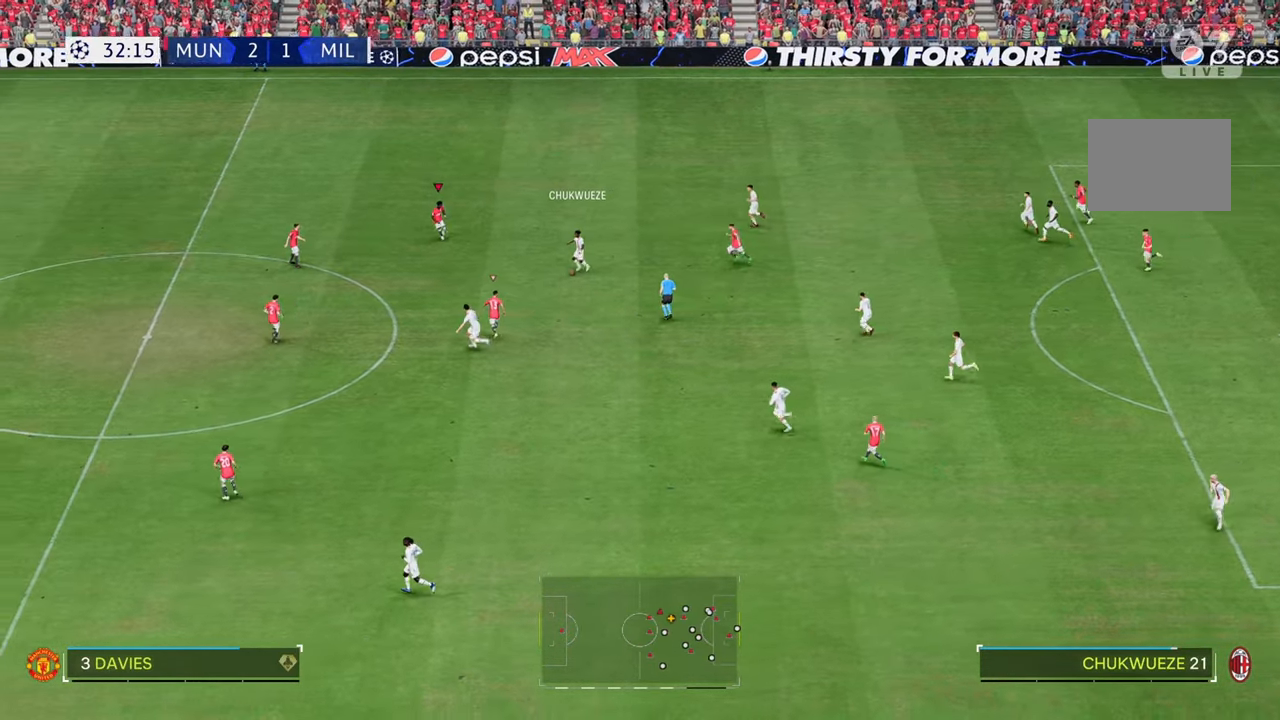
Gameplay with a controller (Xbox layout); each line is a JSON object with the inputs held at the frame after it. "events" lists button and stick changes between this image and that frame as [ms after this image, input, new state], when the widget could be followed in between. Not read: L3 R3.
{"buttons": [], "left_stick": "right", "right_stick": "center", "events": [[217, "R2", "down"], [417, "left_stick", "down-right"], [467, "R2", "up"], [483, "left_stick", "right"]]}
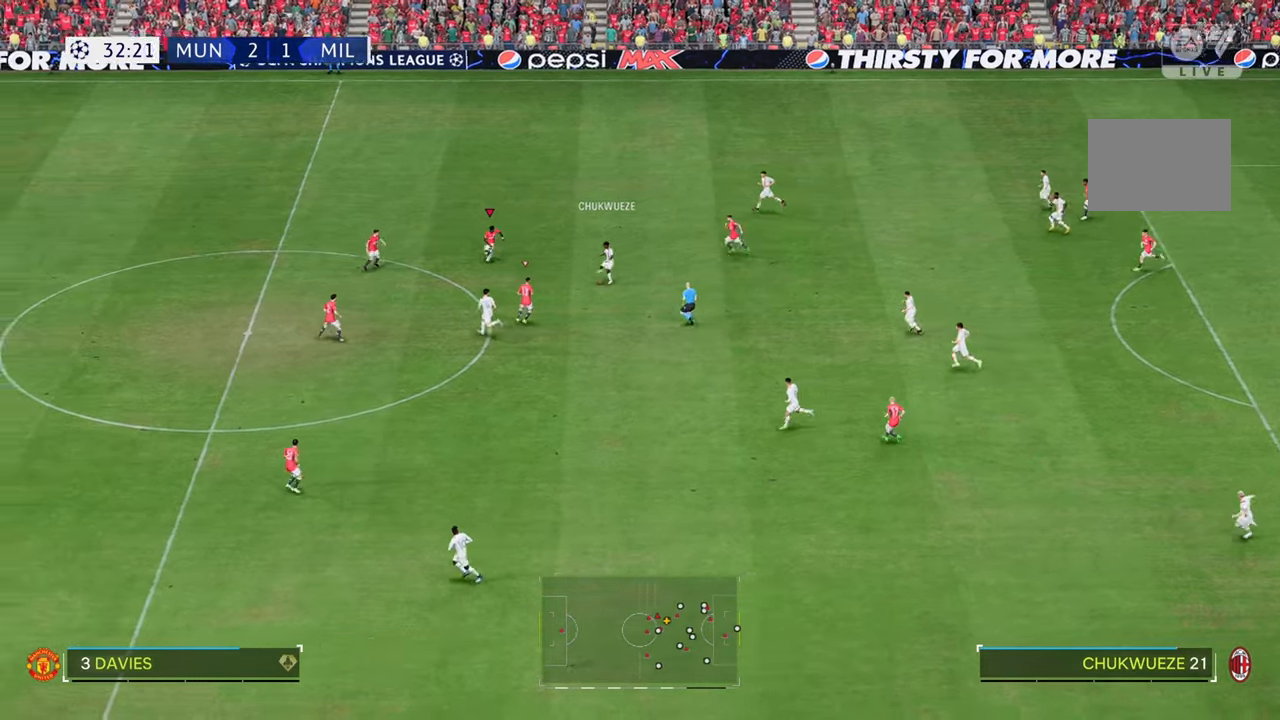
{"buttons": ["R2"], "left_stick": "up-right", "right_stick": "center", "events": [[33, "R2", "down"], [33, "left_stick", "up-right"]]}
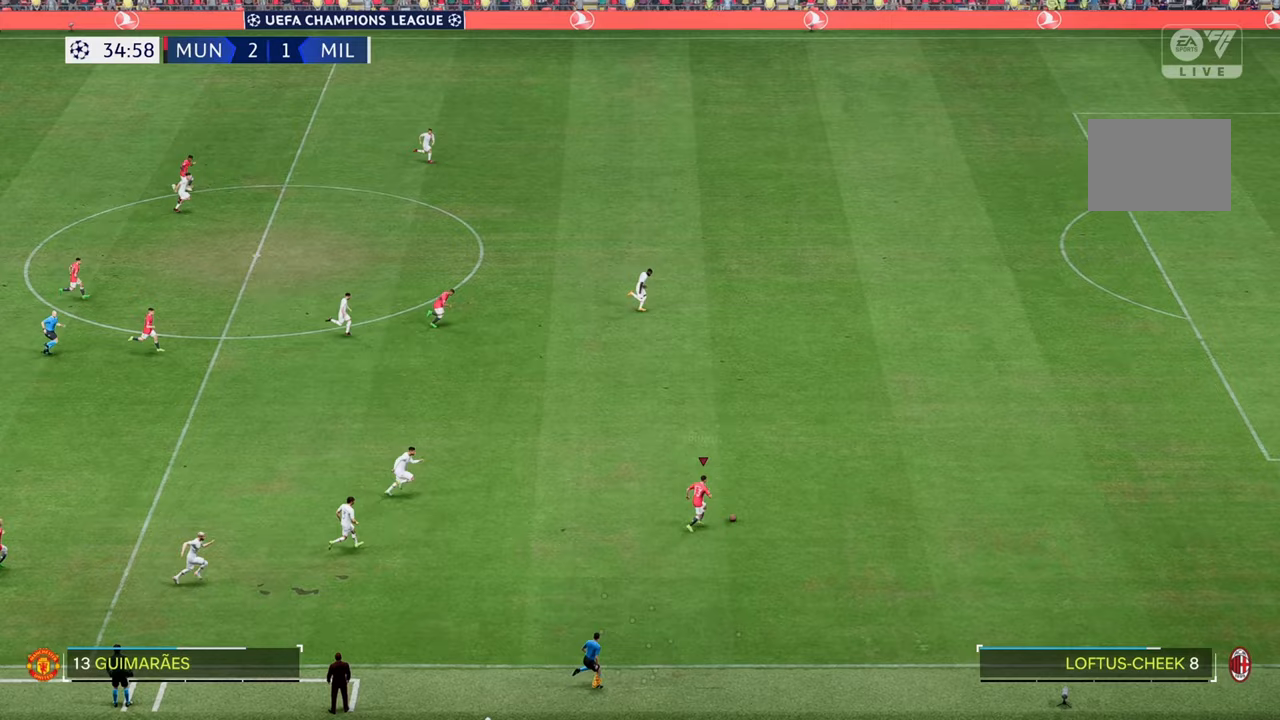
{"buttons": ["R2"], "left_stick": "up-right", "right_stick": "center", "events": []}
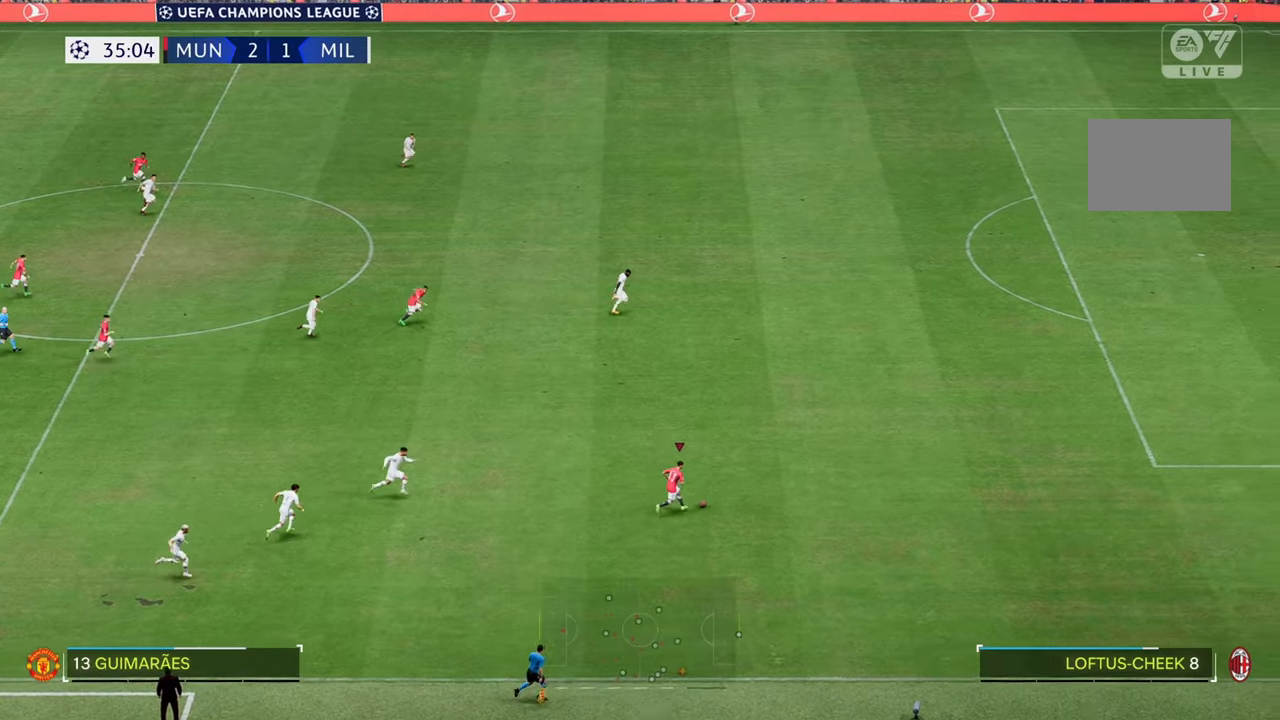
{"buttons": ["R2"], "left_stick": "up-right", "right_stick": "center", "events": []}
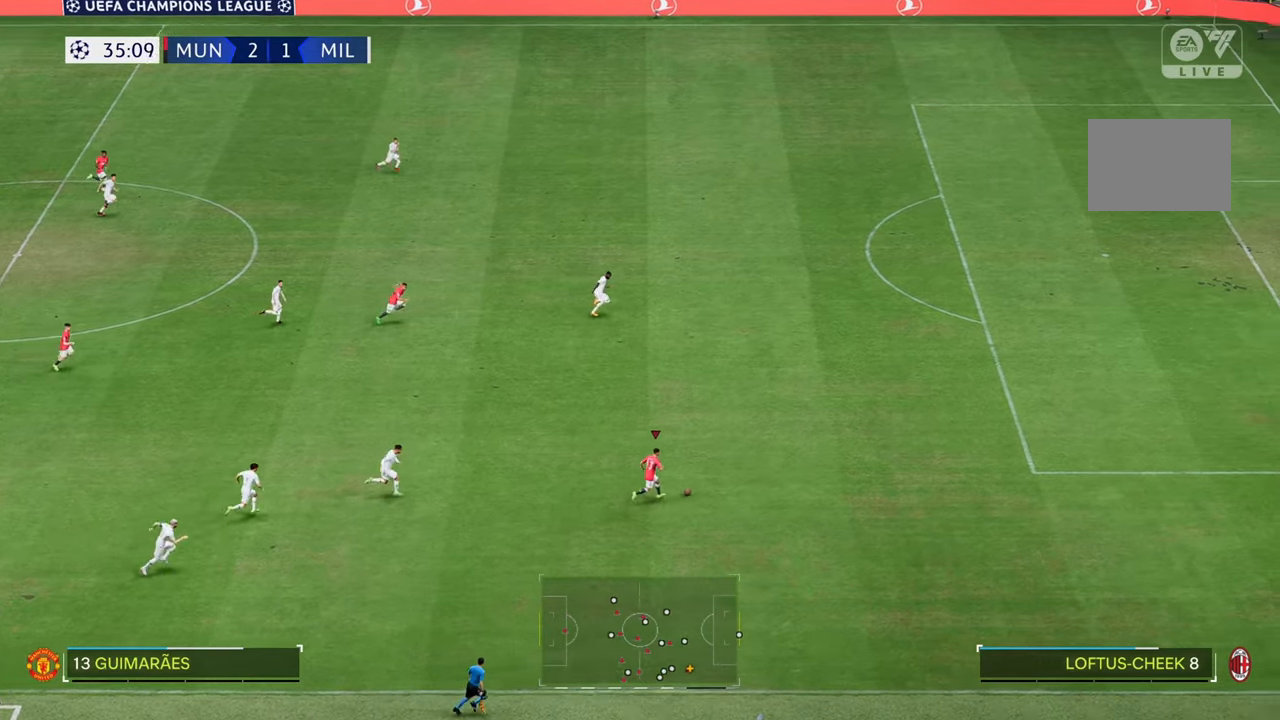
{"buttons": ["R2"], "left_stick": "up-right", "right_stick": "center", "events": []}
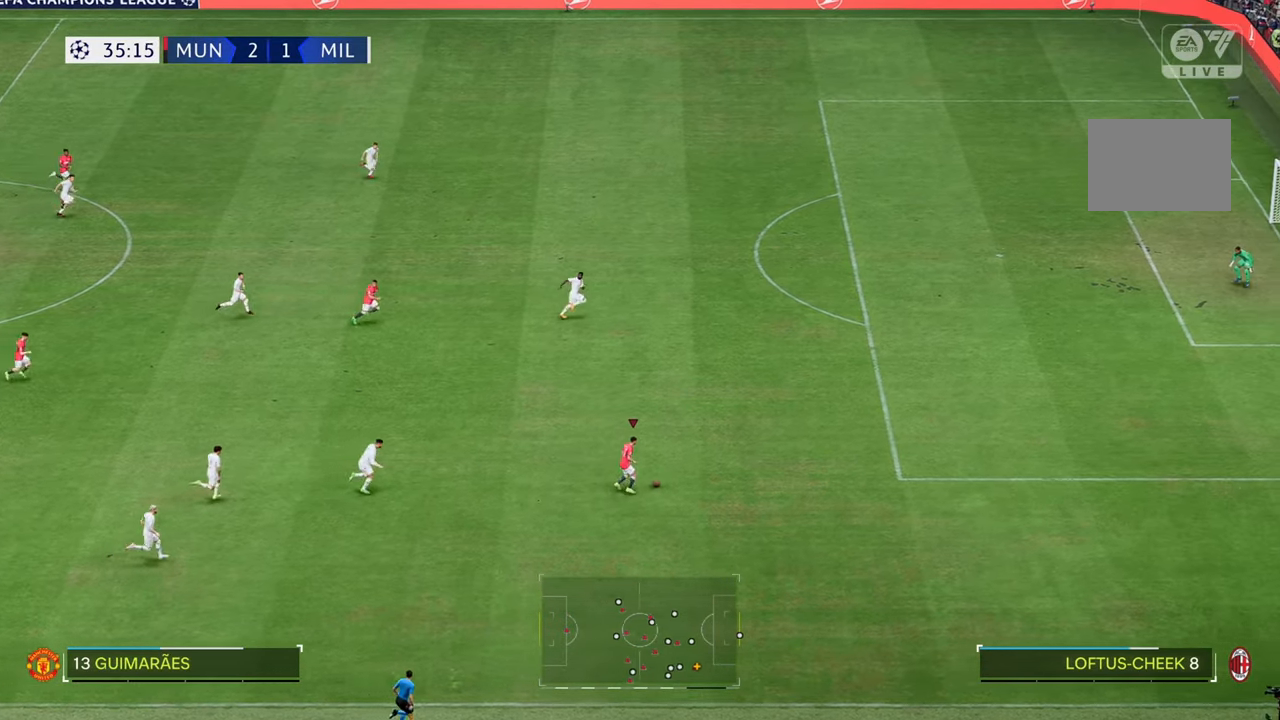
{"buttons": ["R2"], "left_stick": "up-right", "right_stick": "center", "events": []}
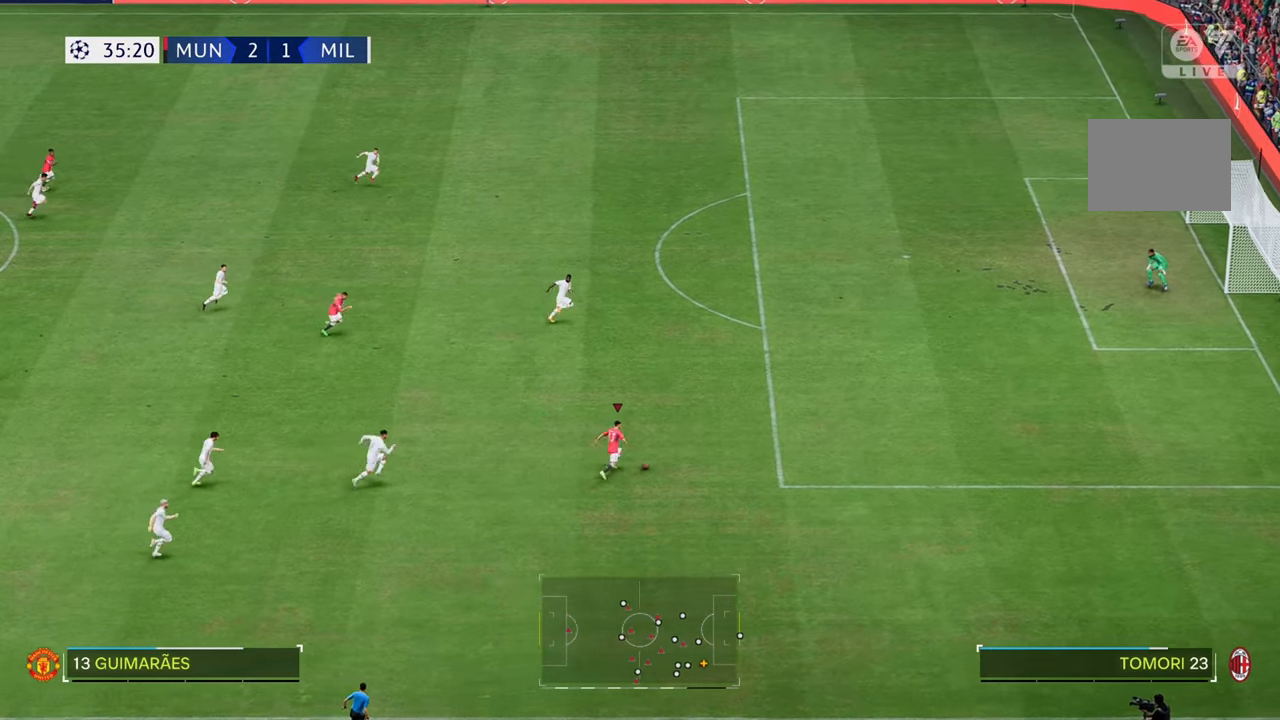
{"buttons": [], "left_stick": "up-right", "right_stick": "center", "events": [[467, "R2", "up"]]}
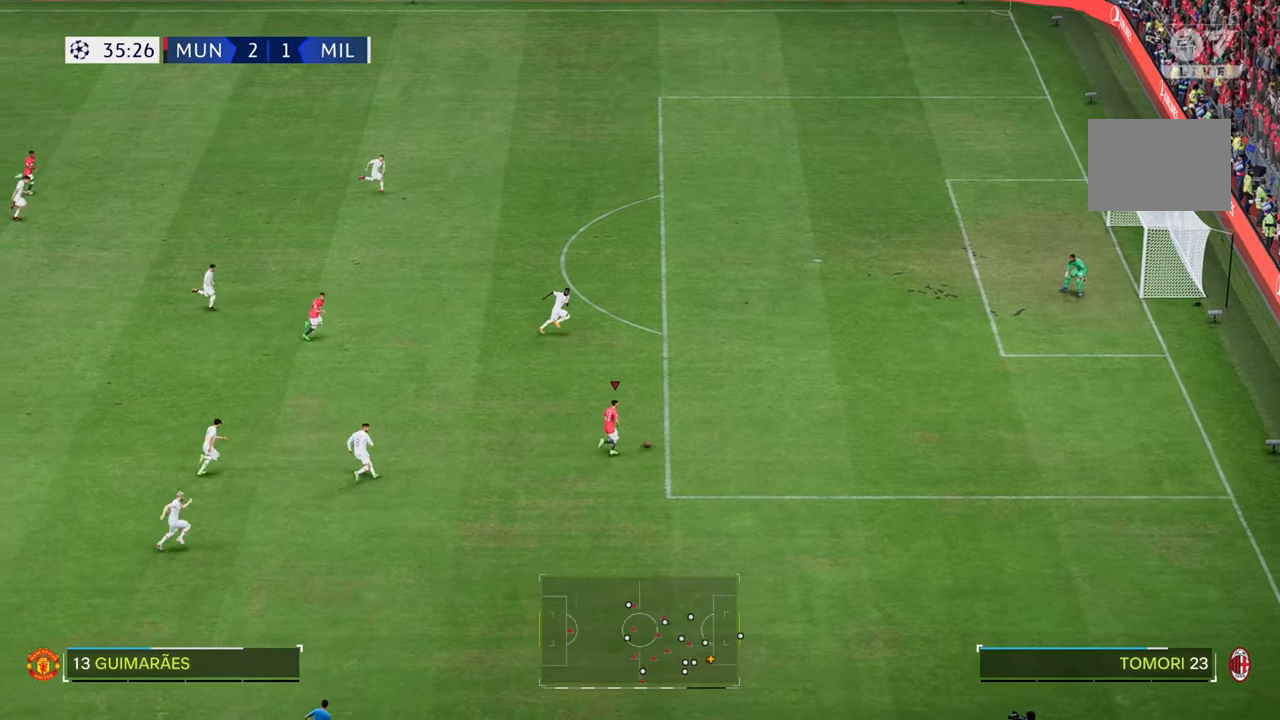
{"buttons": [], "left_stick": "up-right", "right_stick": "center", "events": []}
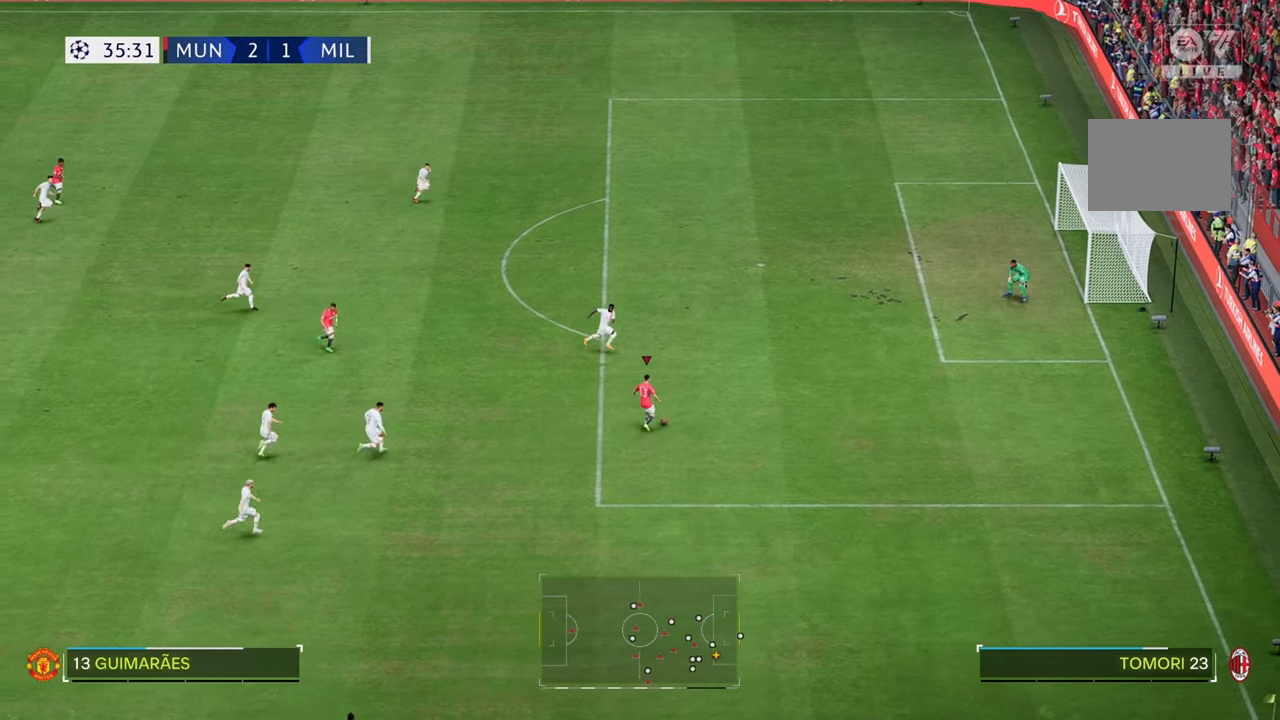
{"buttons": [], "left_stick": "up", "right_stick": "center", "events": [[117, "left_stick", "up"], [267, "left_stick", "up-left"], [467, "left_stick", "up"]]}
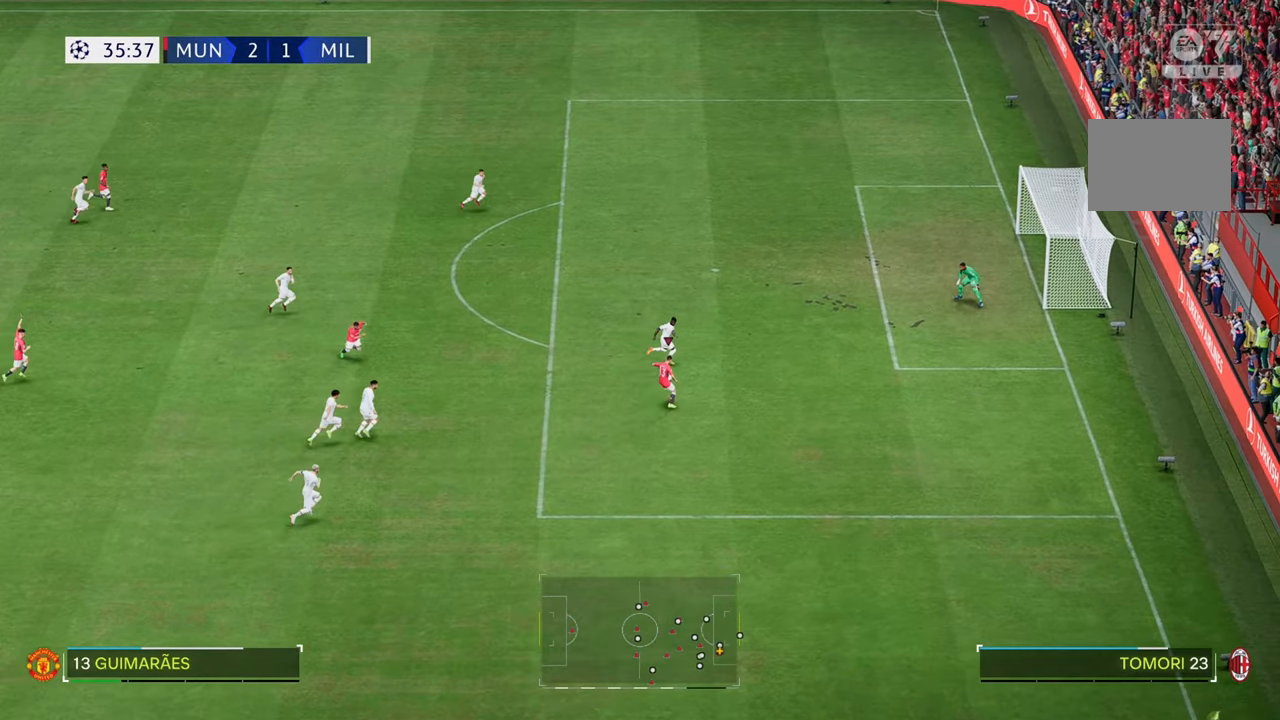
{"buttons": [], "left_stick": "up-right", "right_stick": "center", "events": [[300, "left_stick", "up-right"]]}
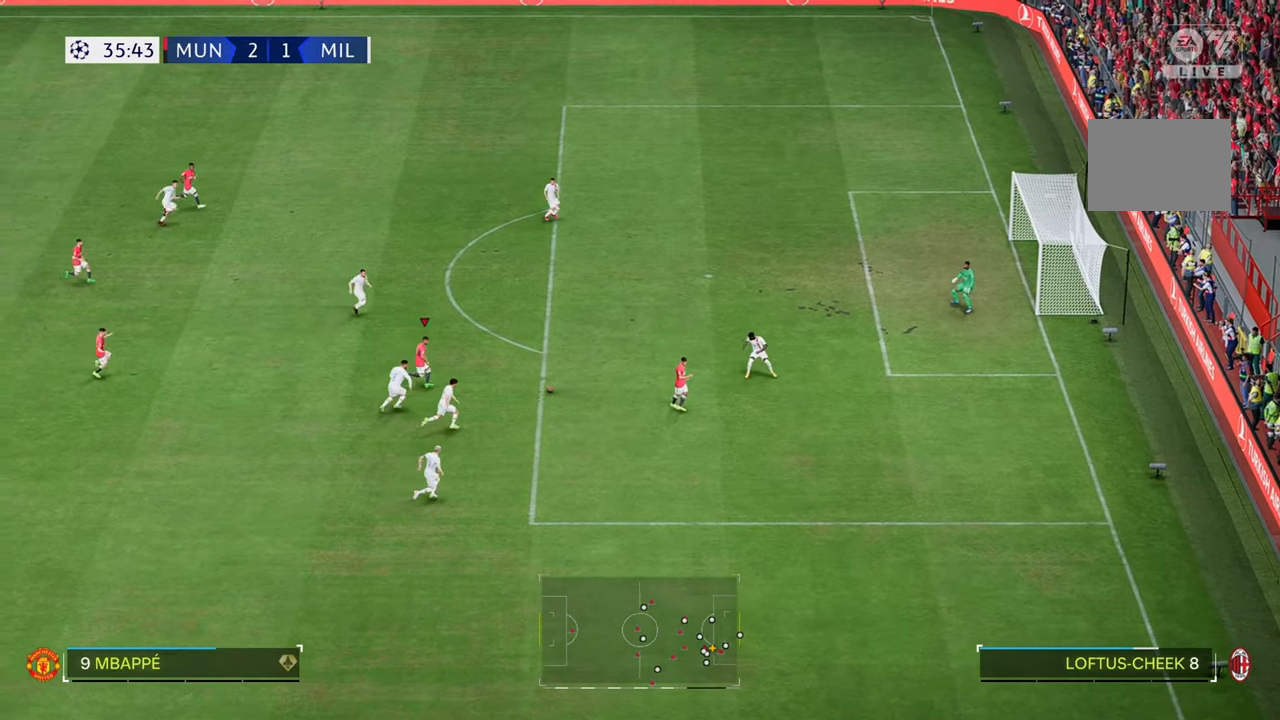
{"buttons": [], "left_stick": "up-right", "right_stick": "center", "events": []}
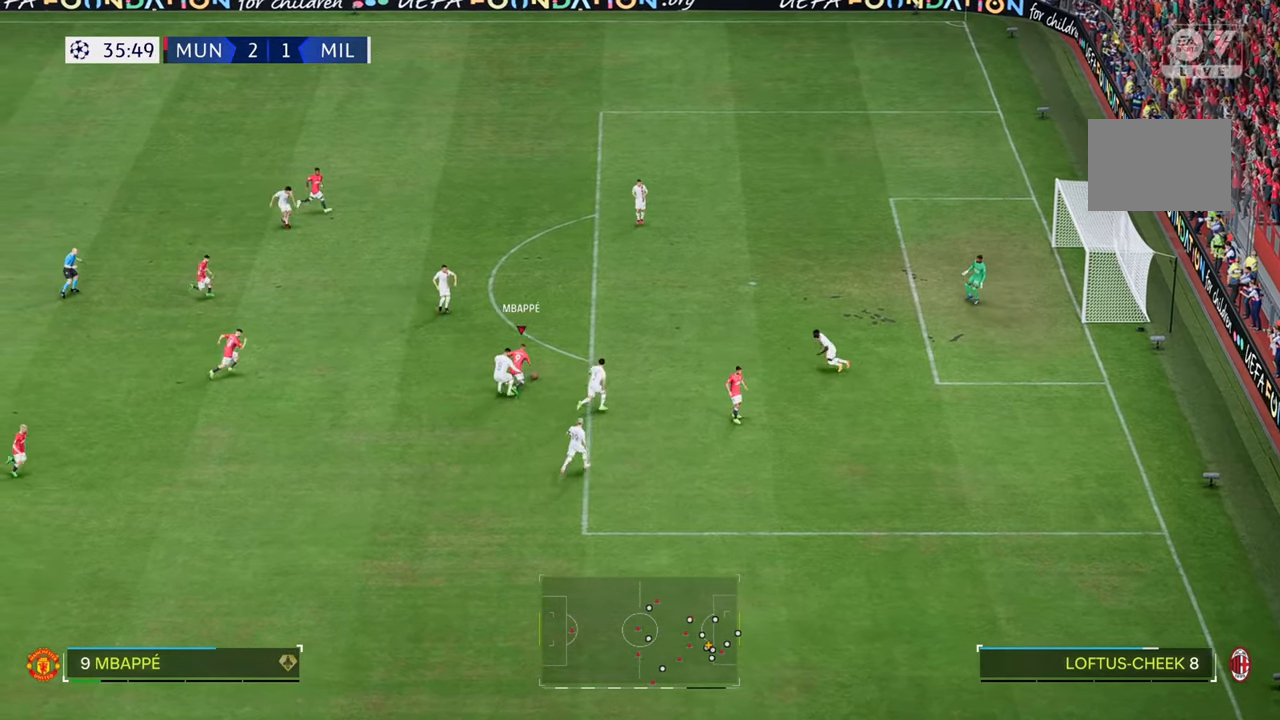
{"buttons": [], "left_stick": "up-right", "right_stick": "center", "events": []}
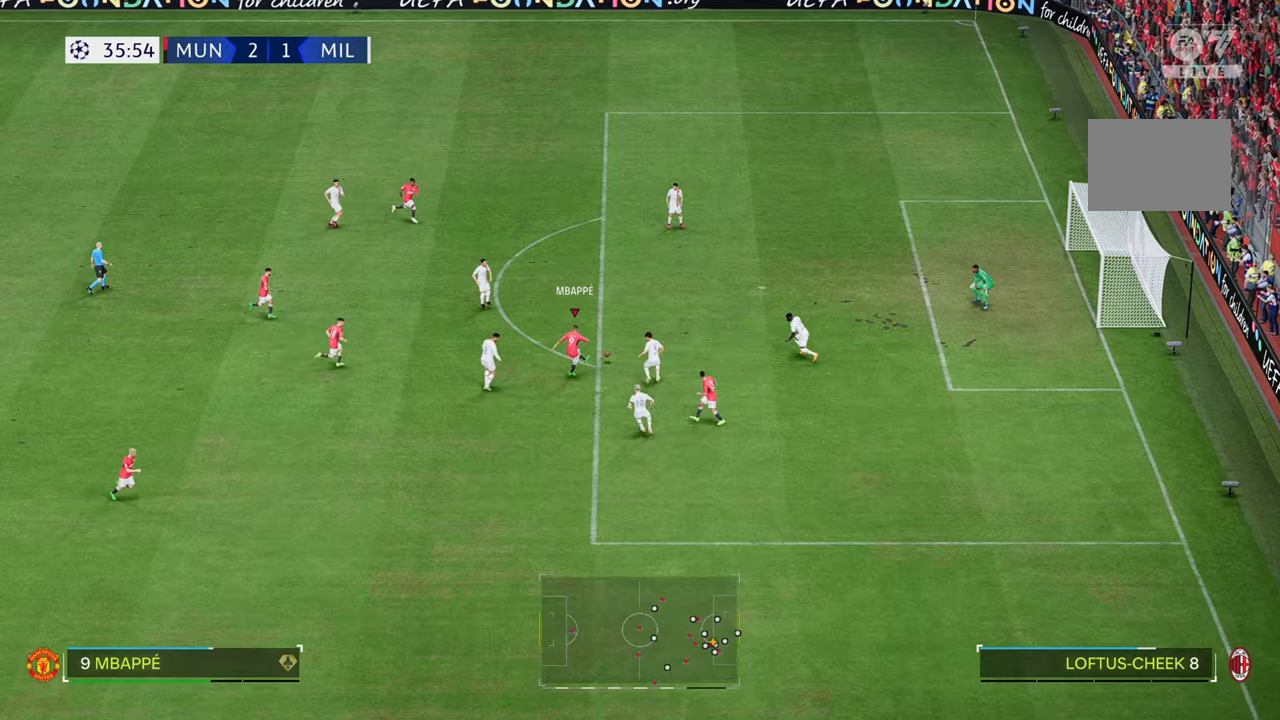
{"buttons": [], "left_stick": "up-right", "right_stick": "center", "events": []}
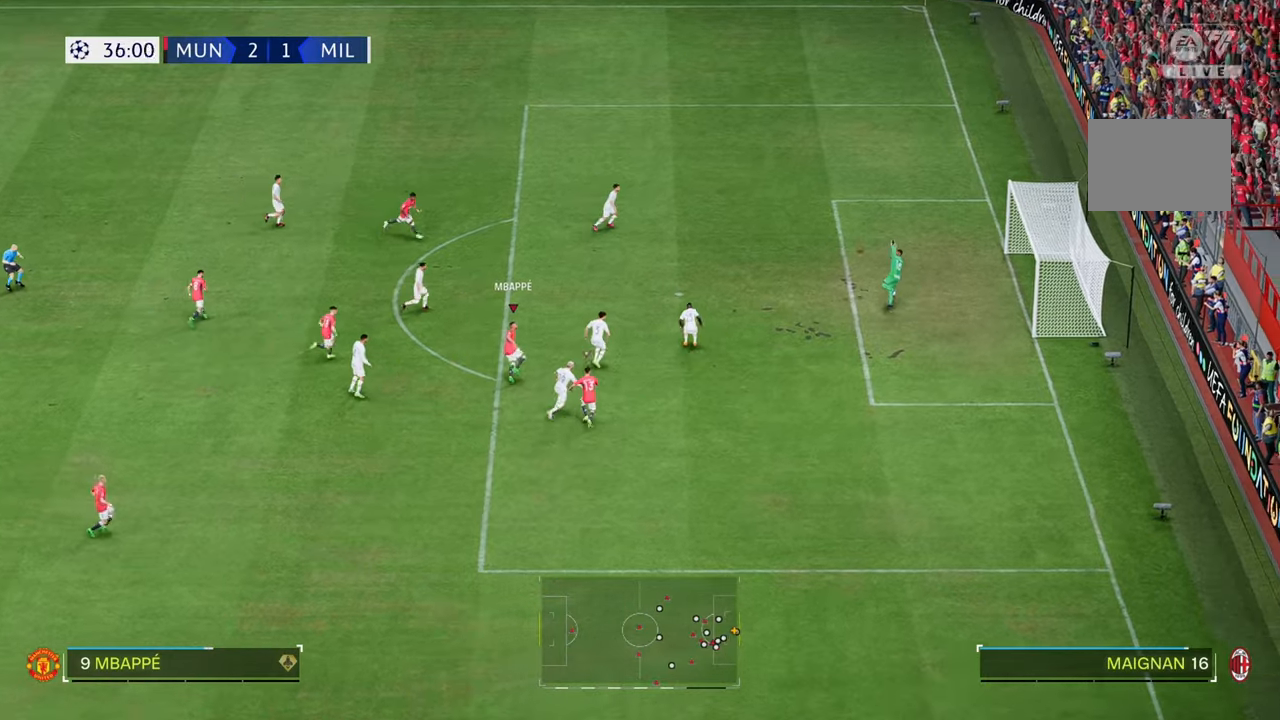
{"buttons": [], "left_stick": "up-right", "right_stick": "center", "events": []}
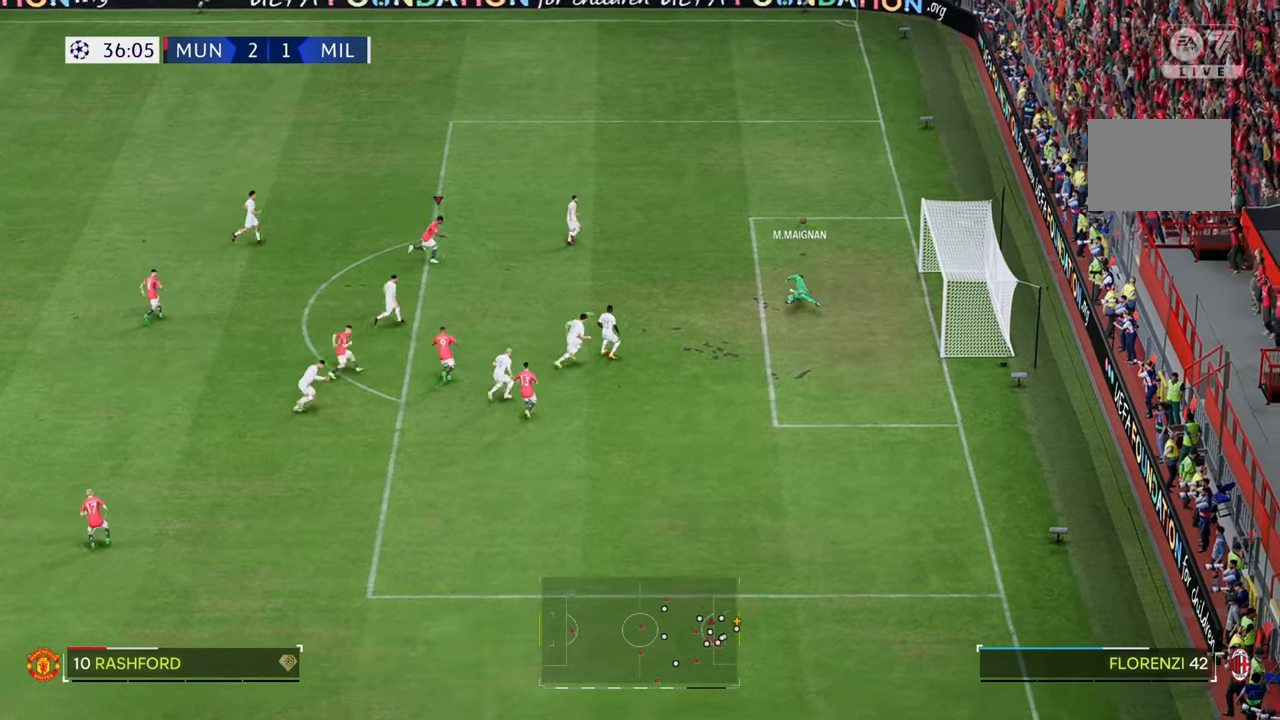
{"buttons": [], "left_stick": "up-right", "right_stick": "center", "events": []}
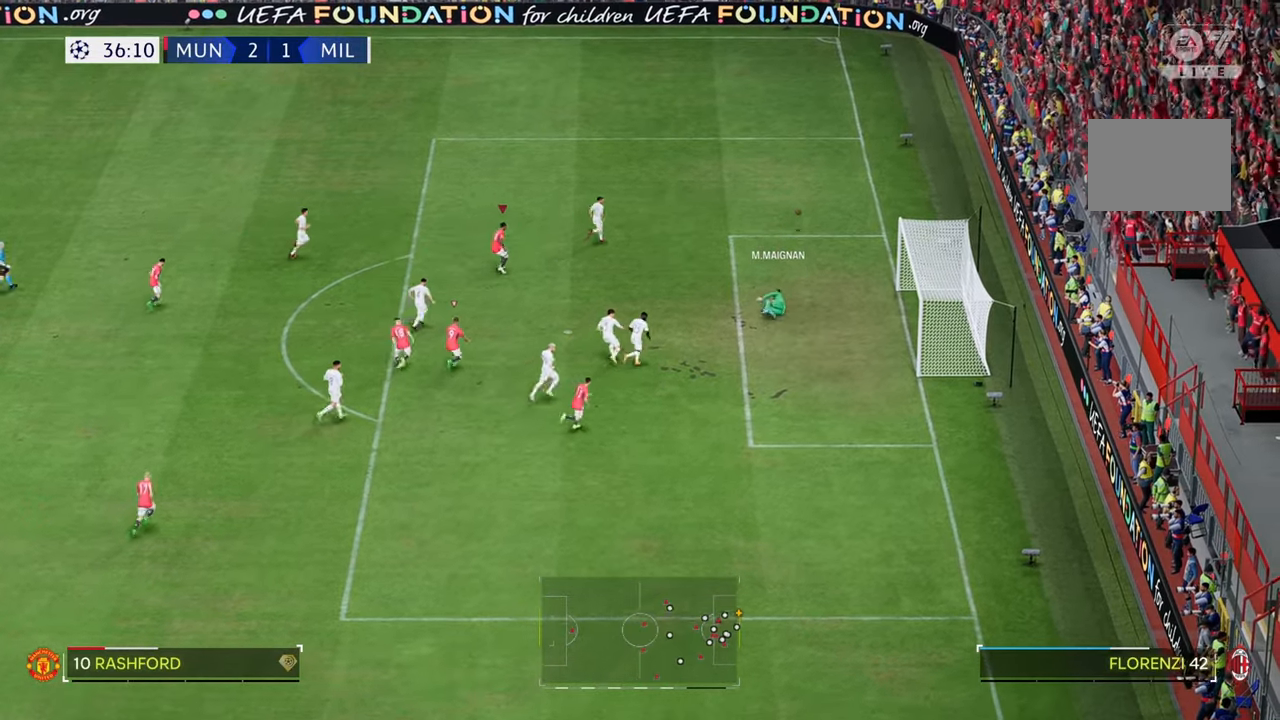
{"buttons": [], "left_stick": "up-right", "right_stick": "center", "events": []}
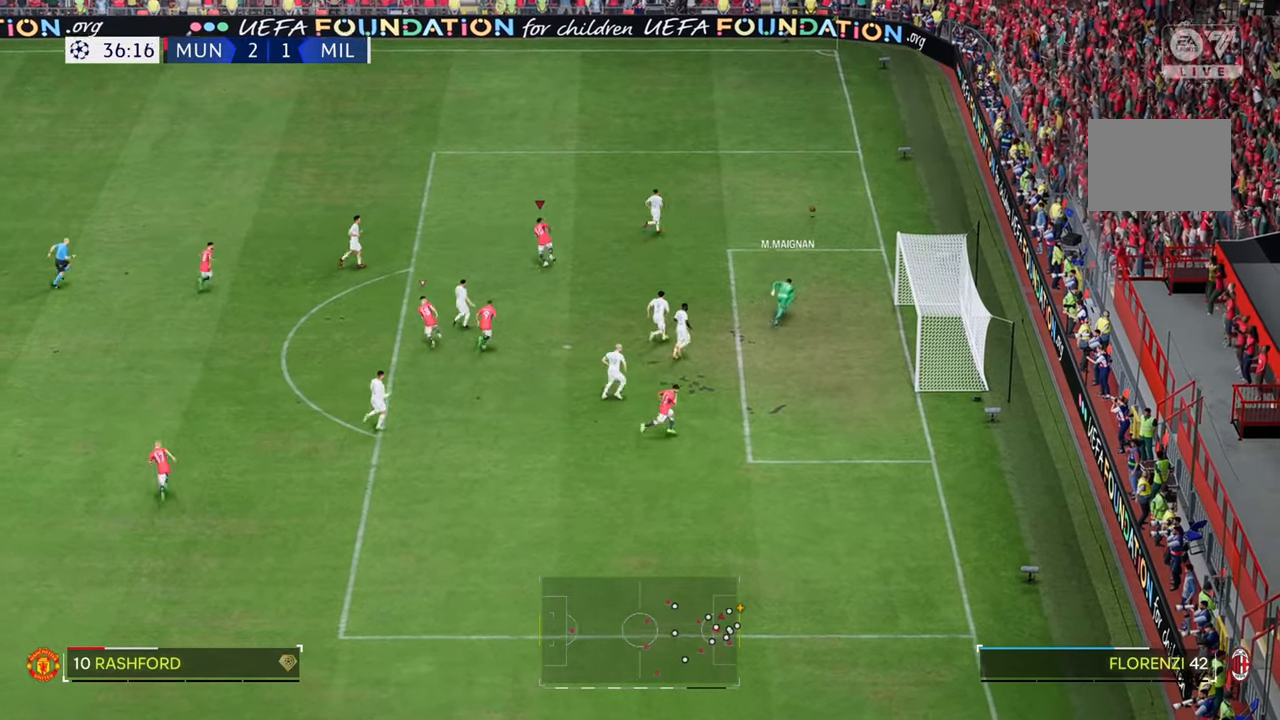
{"buttons": ["R2"], "left_stick": "down-left", "right_stick": "center", "events": [[500, "R2", "down"], [500, "left_stick", "down-left"]]}
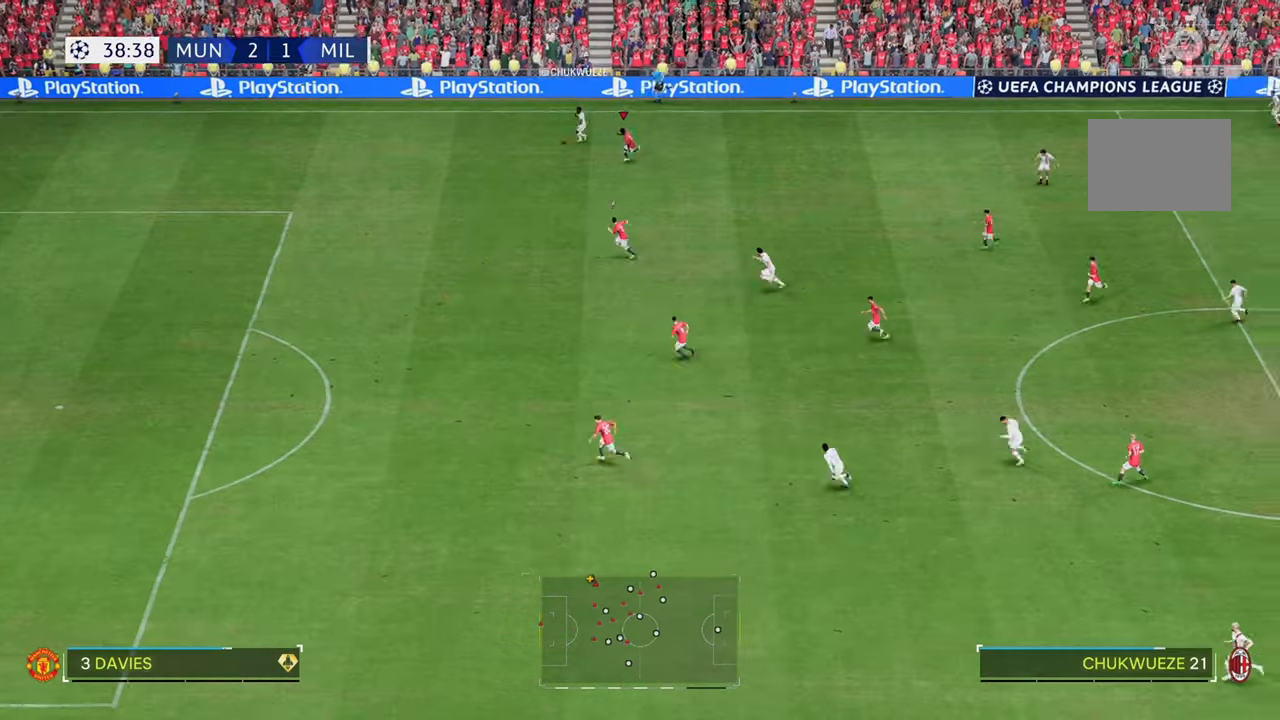
{"buttons": ["R2"], "left_stick": "left", "right_stick": "center", "events": [[17, "left_stick", "left"]]}
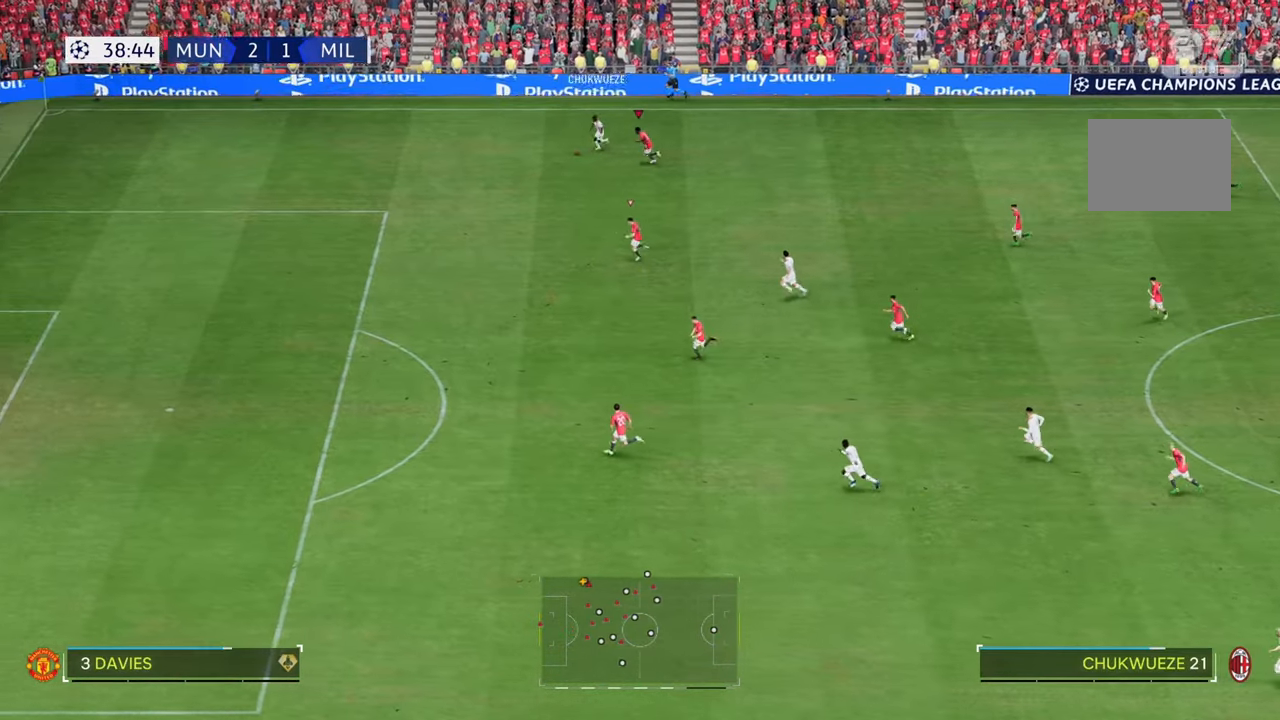
{"buttons": ["R2"], "left_stick": "down-left", "right_stick": "center", "events": [[433, "left_stick", "down-left"]]}
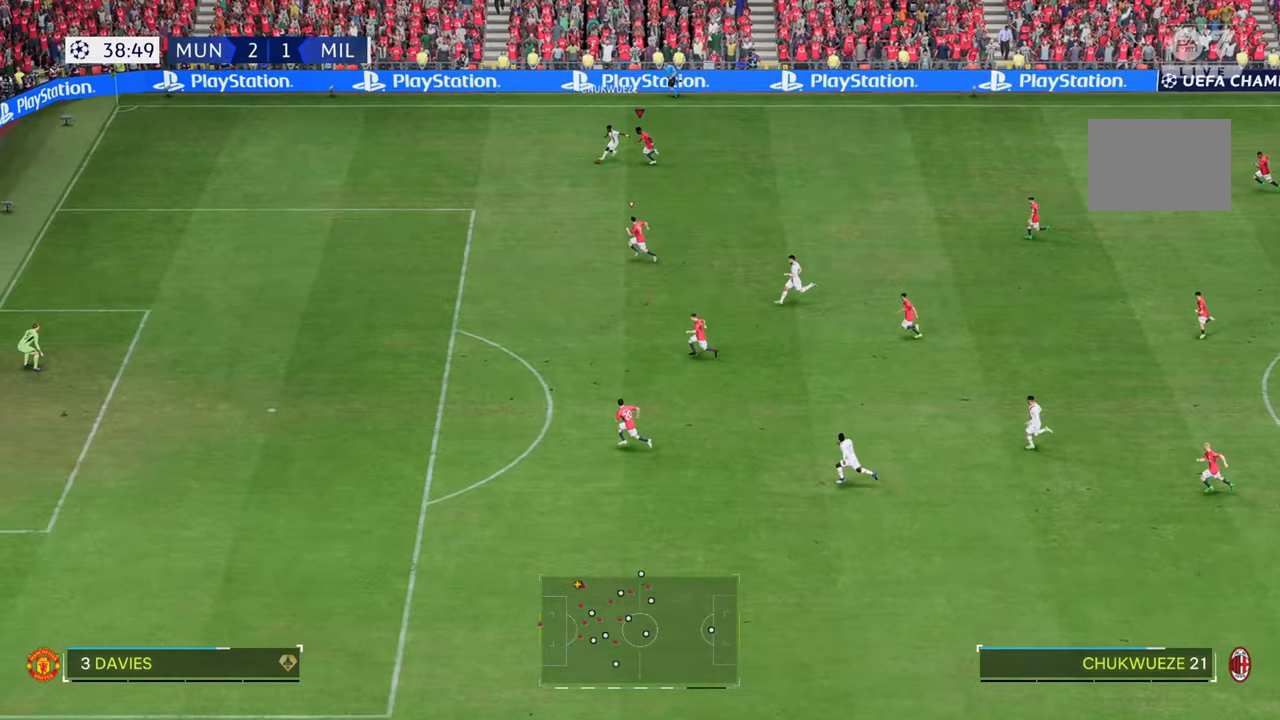
{"buttons": ["R2"], "left_stick": "down-left", "right_stick": "center", "events": []}
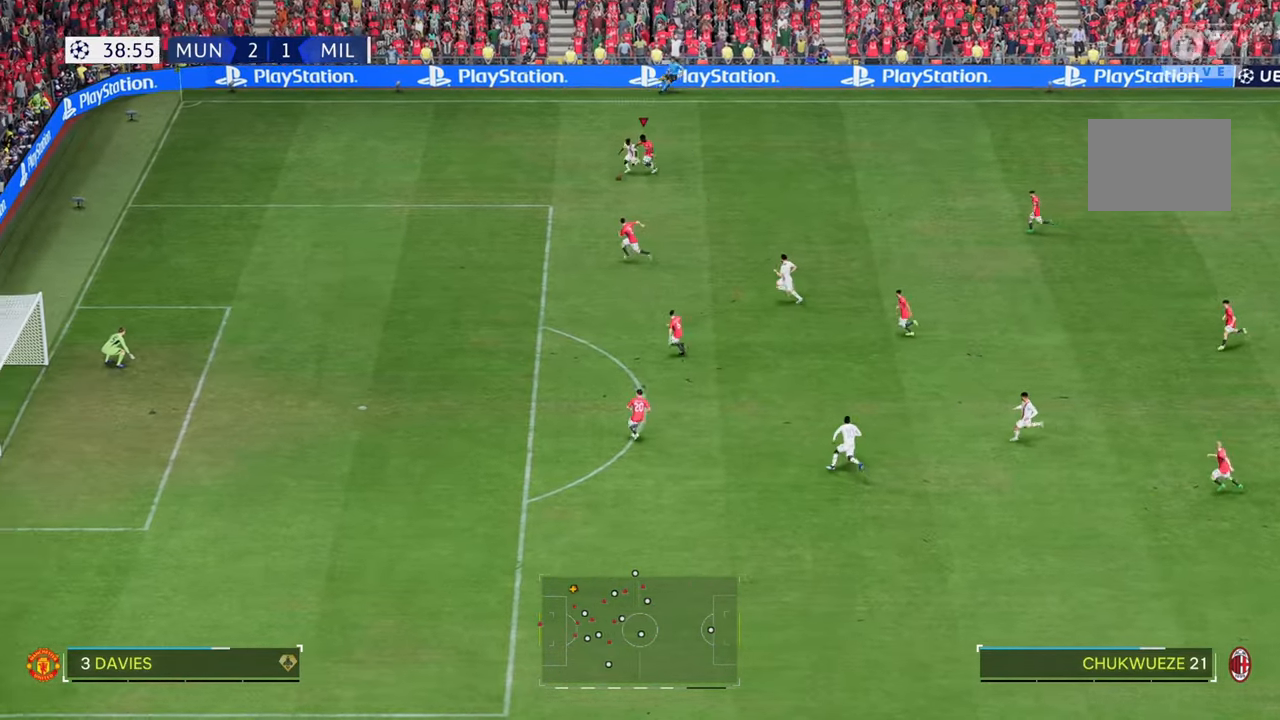
{"buttons": ["R2"], "left_stick": "down-left", "right_stick": "center", "events": []}
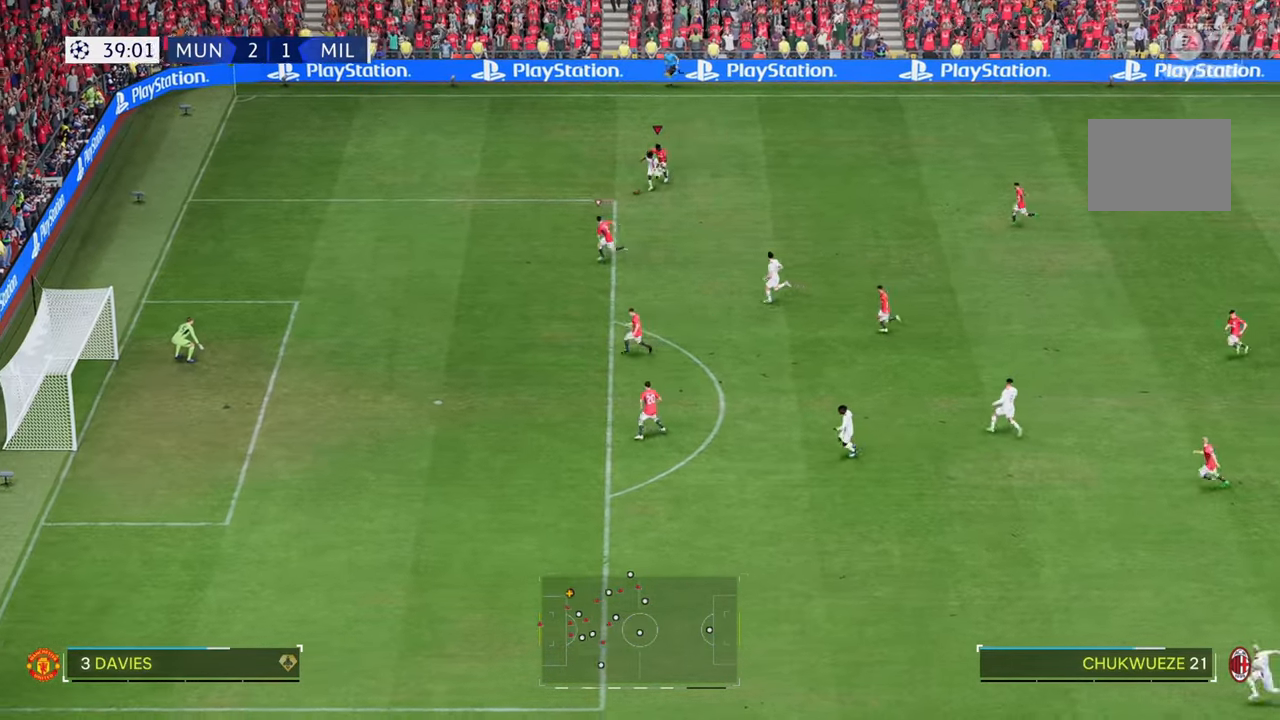
{"buttons": ["R2"], "left_stick": "down-right", "right_stick": "center", "events": [[483, "left_stick", "down-right"]]}
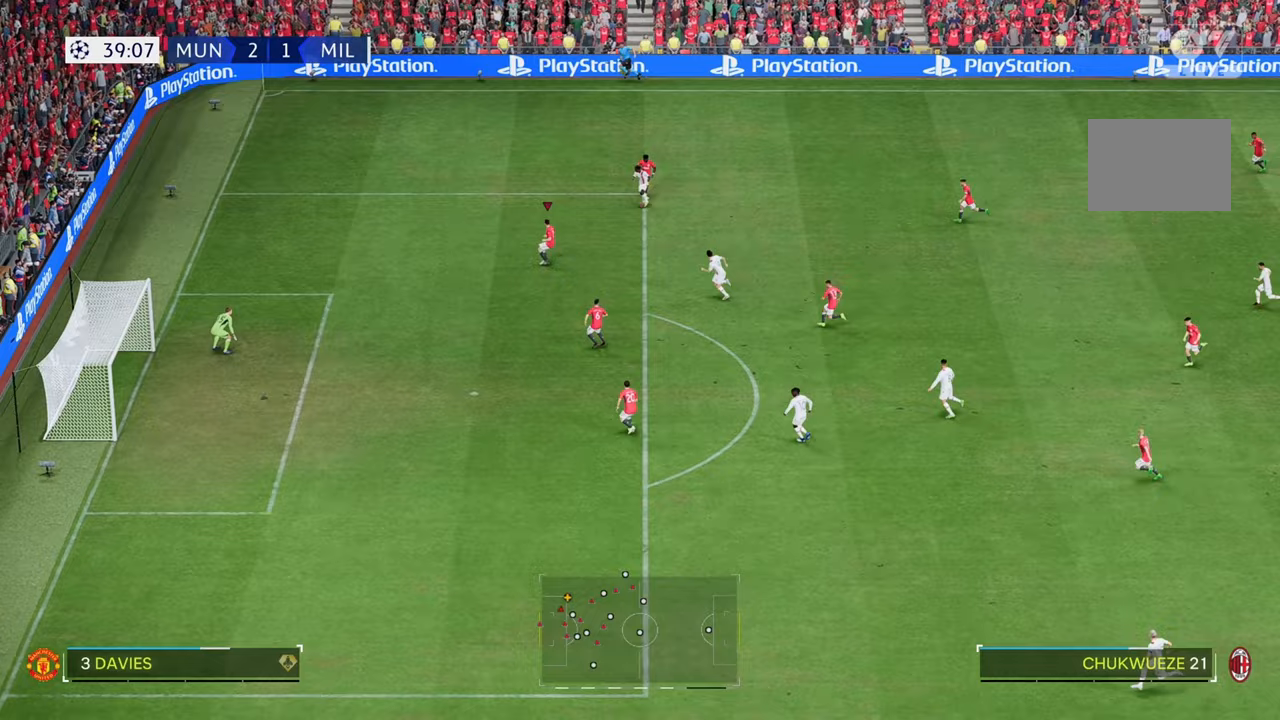
{"buttons": [], "left_stick": "down-right", "right_stick": "center", "events": [[67, "R2", "up"]]}
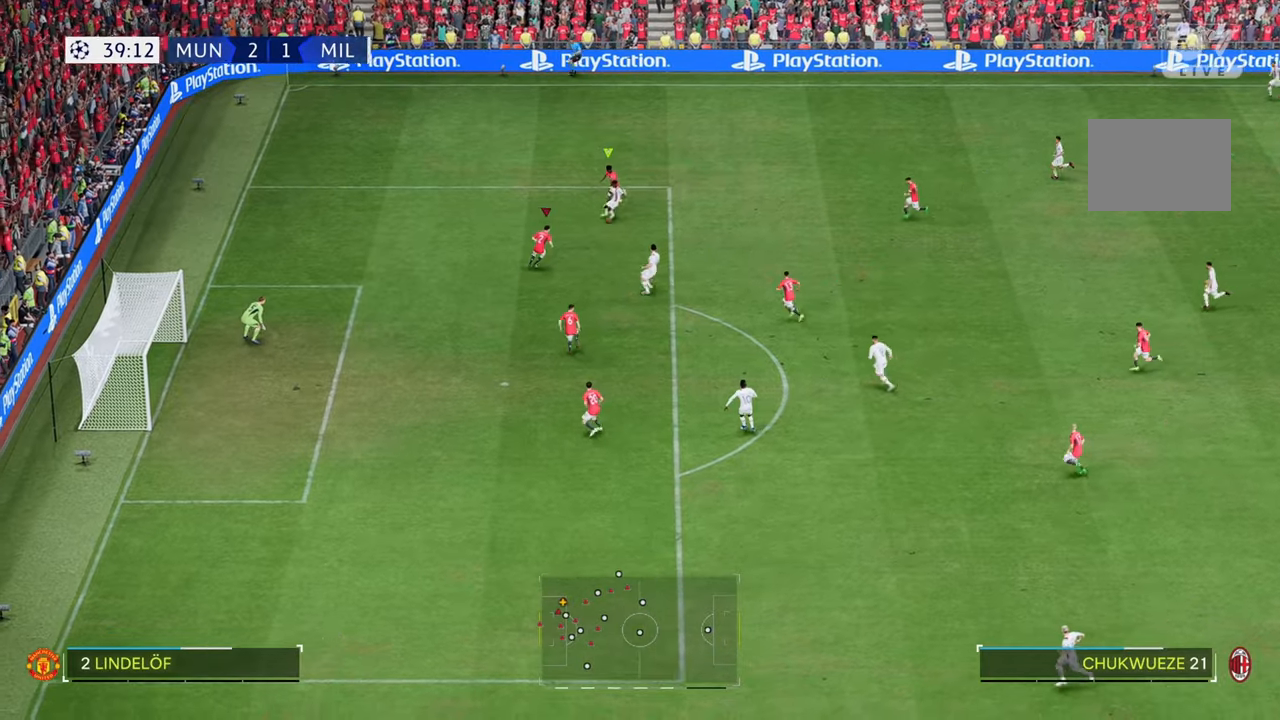
{"buttons": ["L2"], "left_stick": "left", "right_stick": "center"}
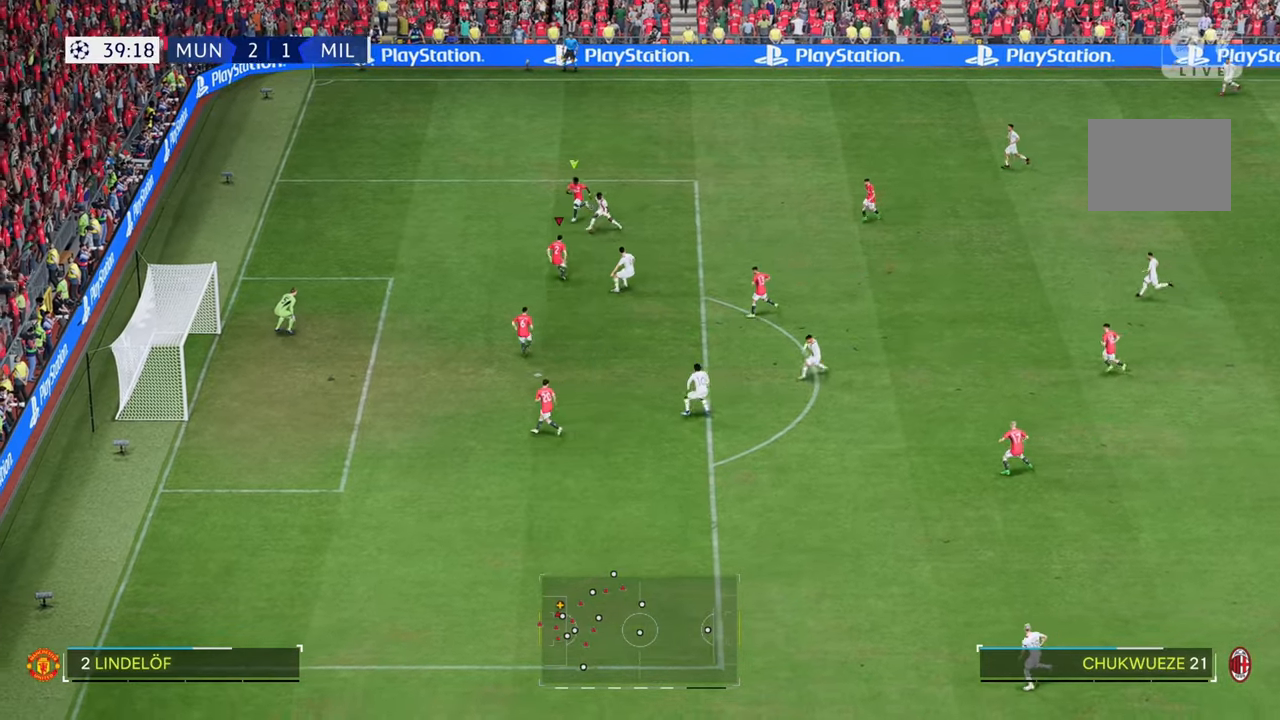
{"buttons": ["L2"], "left_stick": "right", "right_stick": "center", "events": [[100, "left_stick", "up-left"], [433, "L2", "up"], [433, "left_stick", "up-right"], [500, "L2", "down"], [500, "left_stick", "right"]]}
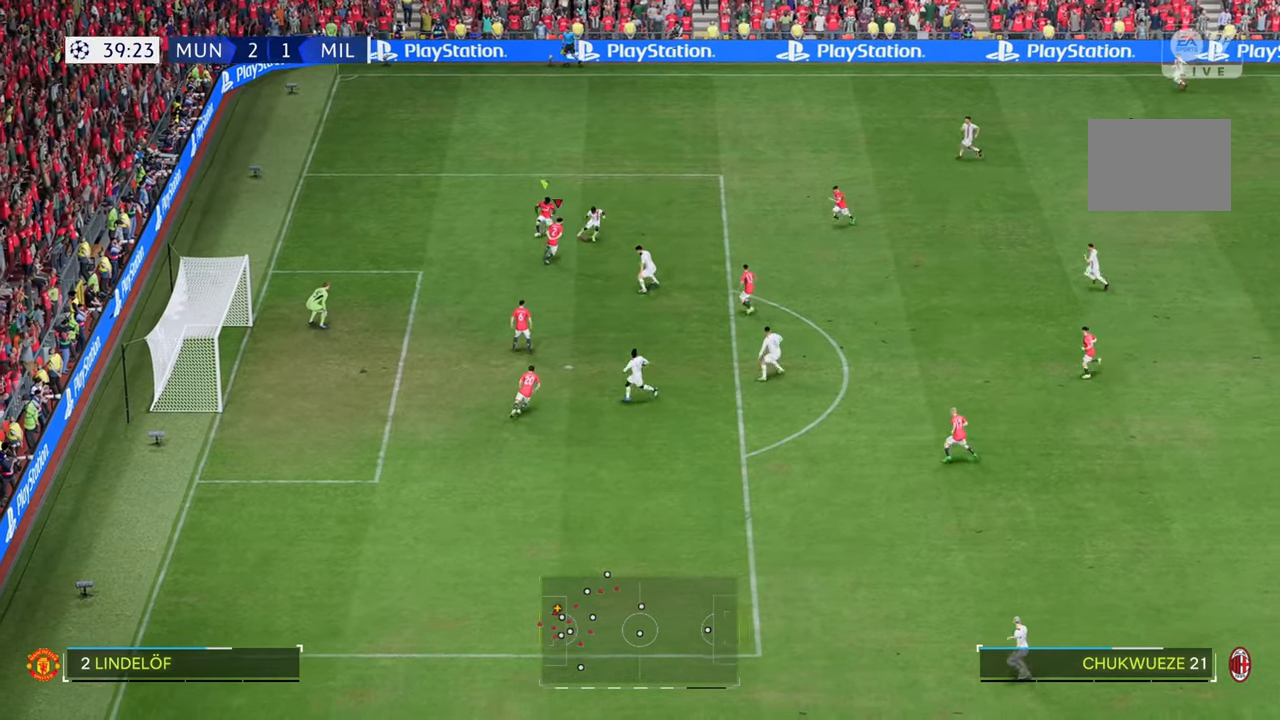
{"buttons": [], "left_stick": "right", "right_stick": "center", "events": [[50, "L2", "up"], [117, "L2", "down"], [200, "L2", "up"], [267, "L2", "down"], [317, "L2", "up"]]}
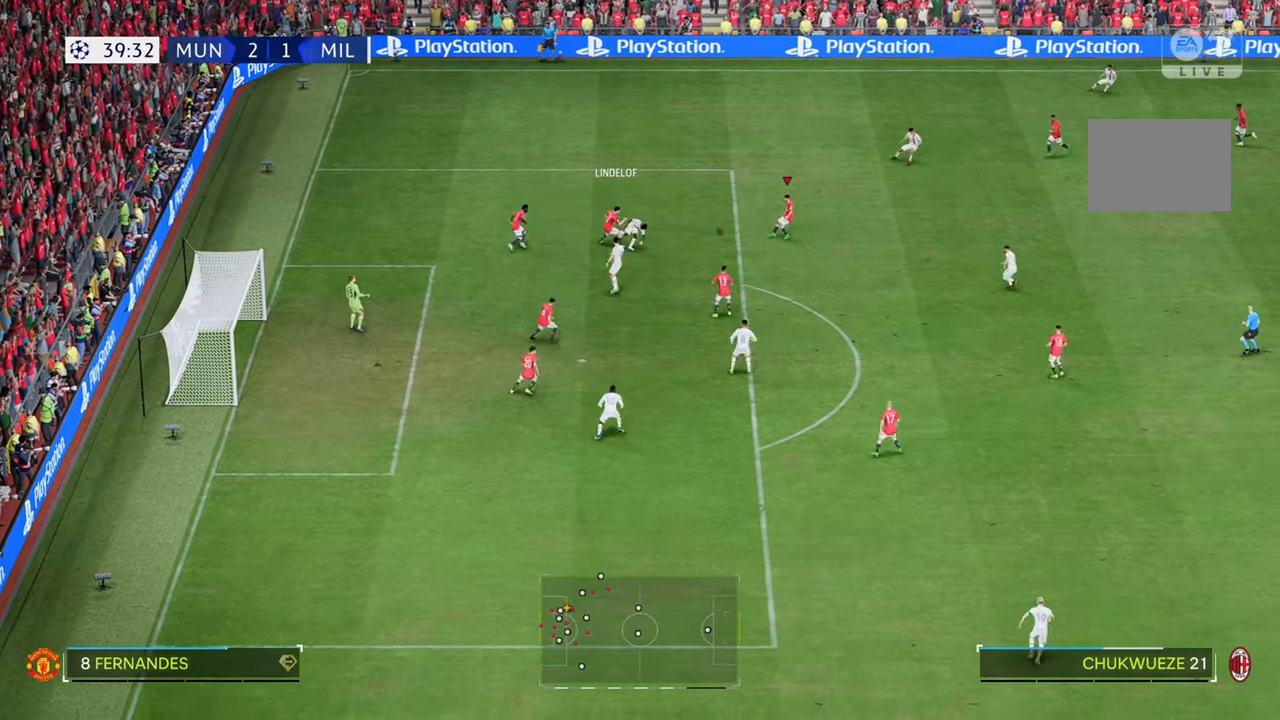
{"buttons": [], "left_stick": "up-right", "right_stick": "center", "events": [[100, "left_stick", "up-right"]]}